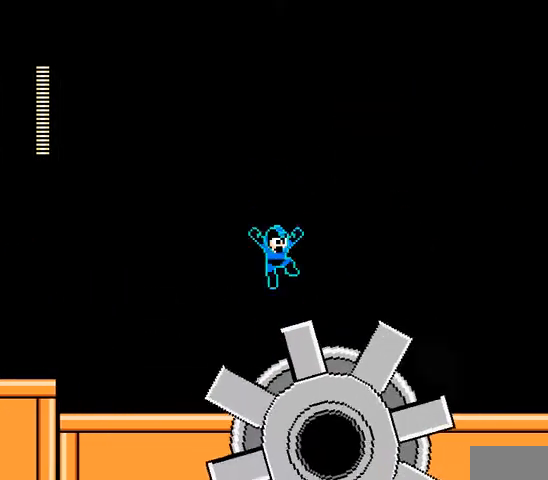
Gameplay with a controller; each line is a JSON object with the inputs held at the frame after it. "events" lists button and stick changes between this image and that frame as [ms after this image, input, new state], when the widget could be followed in between. Not read: L3 R3 X Y.
{"buttons": ["A", "B", "DPAD_RIGHT"], "events": [[133, "B", "up"], [467, "B", "down"]]}
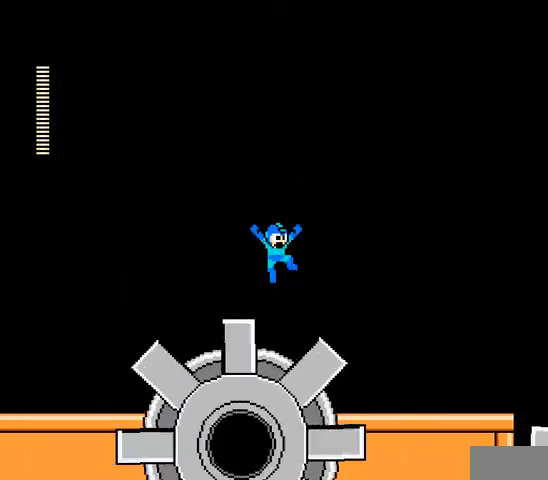
{"buttons": ["A", "DPAD_RIGHT"], "events": [[300, "B", "up"]]}
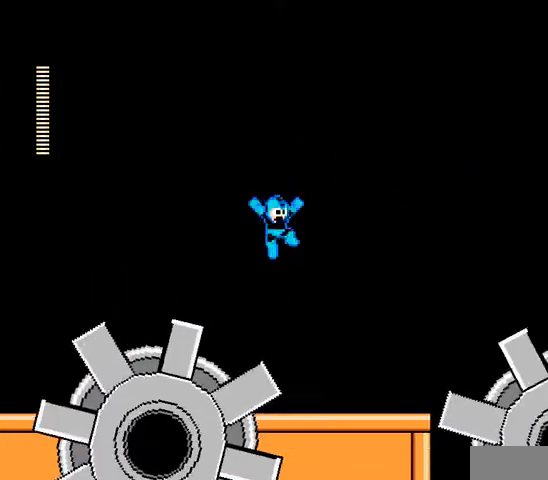
{"buttons": ["A", "DPAD_RIGHT"], "events": []}
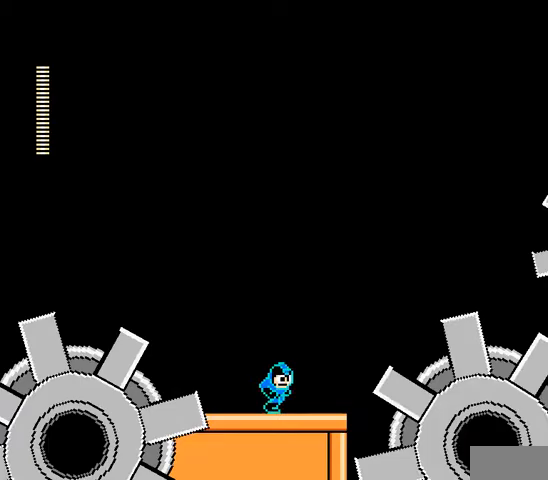
{"buttons": ["A", "DPAD_RIGHT"], "events": [[233, "B", "down"], [467, "B", "up"]]}
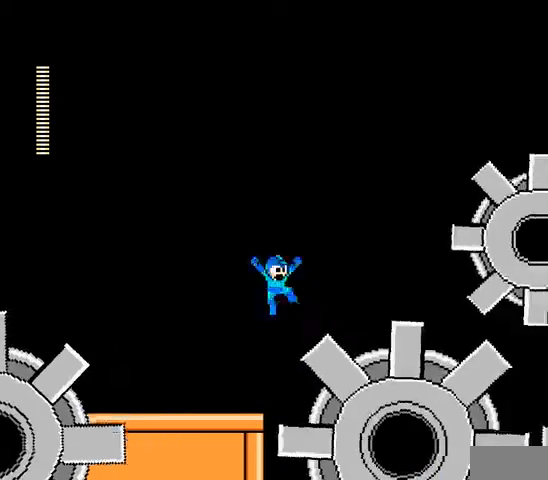
{"buttons": ["A", "B", "DPAD_RIGHT"], "events": [[200, "DPAD_RIGHT", "up"], [300, "B", "down"], [400, "DPAD_RIGHT", "down"]]}
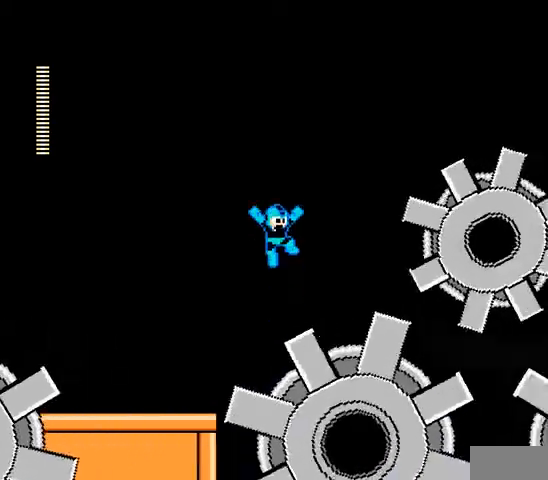
{"buttons": ["A", "B", "DPAD_UP", "DPAD_RIGHT"], "events": [[267, "B", "up"], [433, "B", "down"], [467, "DPAD_UP", "down"]]}
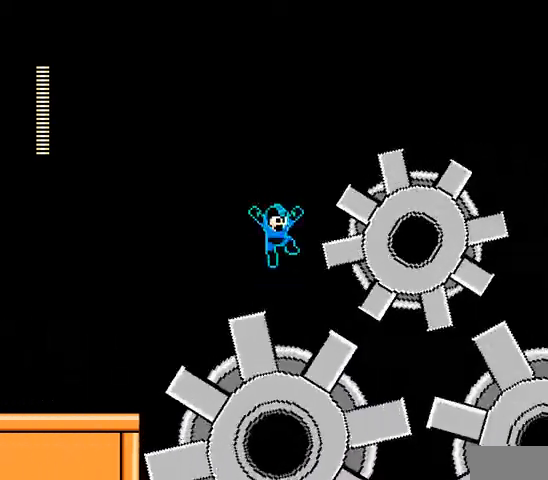
{"buttons": ["A", "B", "DPAD_RIGHT"], "events": [[33, "DPAD_UP", "up"], [267, "B", "up"], [433, "B", "down"]]}
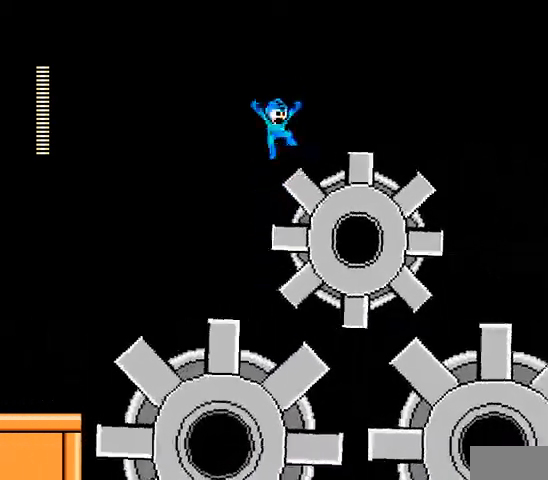
{"buttons": ["A", "B", "DPAD_RIGHT"], "events": [[333, "B", "up"], [500, "B", "down"]]}
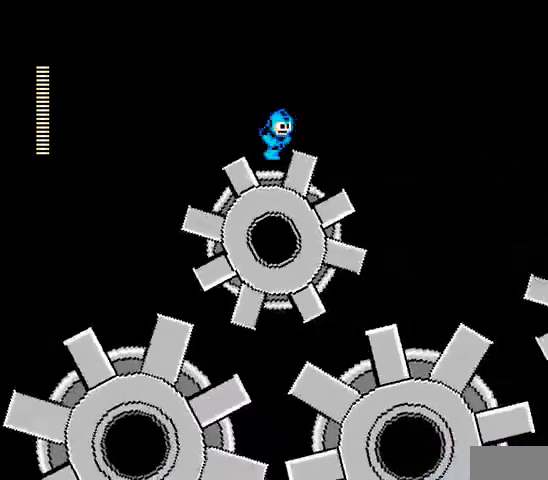
{"buttons": ["A", "B", "DPAD_RIGHT"], "events": [[333, "B", "up"], [400, "B", "down"]]}
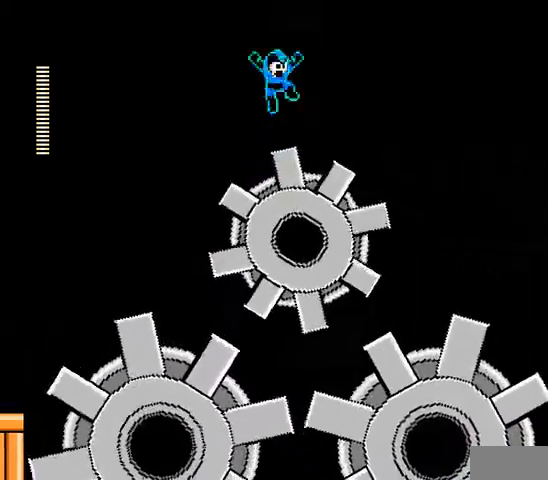
{"buttons": ["A", "DPAD_RIGHT"], "events": [[300, "B", "up"]]}
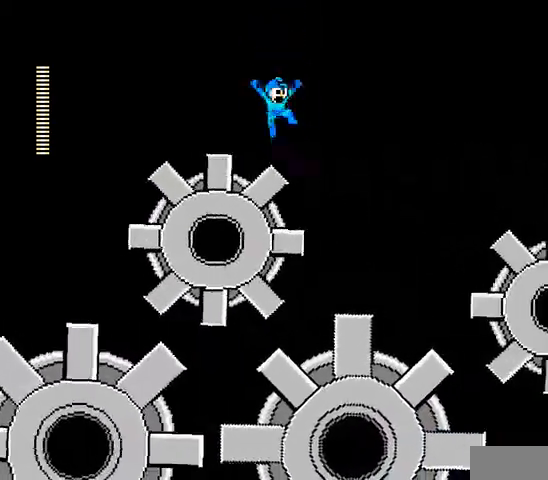
{"buttons": ["A", "DPAD_RIGHT"], "events": [[133, "B", "down"], [400, "B", "up"]]}
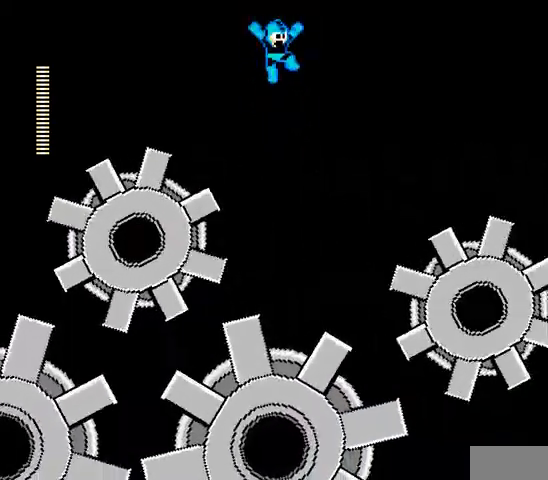
{"buttons": ["A", "B", "DPAD_RIGHT"], "events": [[367, "DPAD_RIGHT", "up"], [467, "DPAD_RIGHT", "down"], [500, "B", "down"]]}
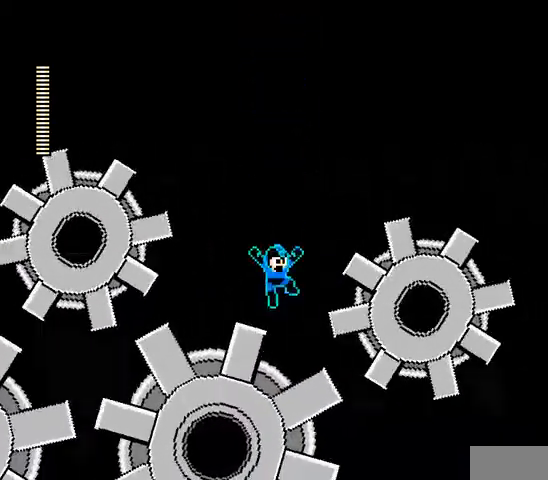
{"buttons": ["A", "DPAD_RIGHT"], "events": [[333, "B", "up"]]}
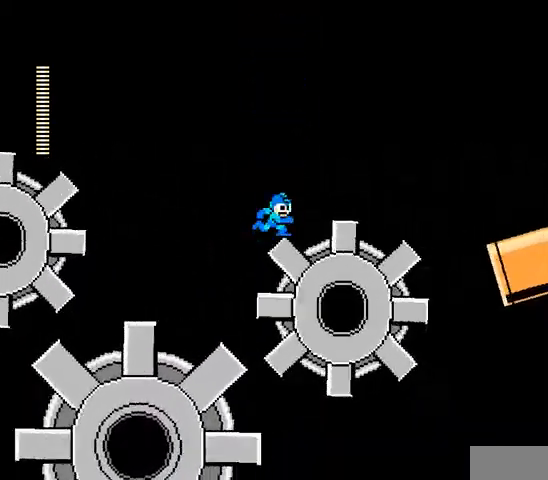
{"buttons": ["A", "B", "DPAD_RIGHT"], "events": [[33, "B", "down"]]}
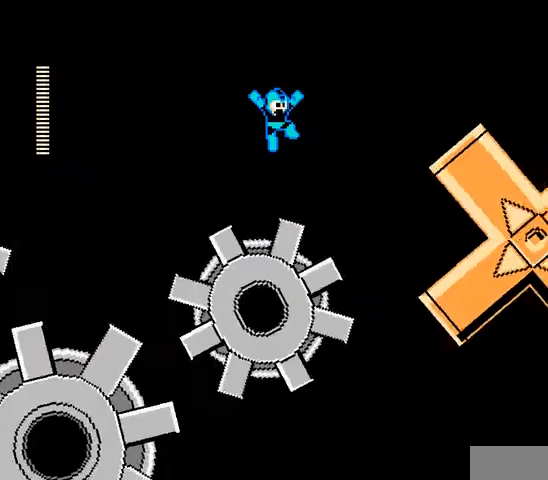
{"buttons": ["A", "DPAD_RIGHT"], "events": [[33, "B", "up"], [267, "B", "down"], [467, "B", "up"]]}
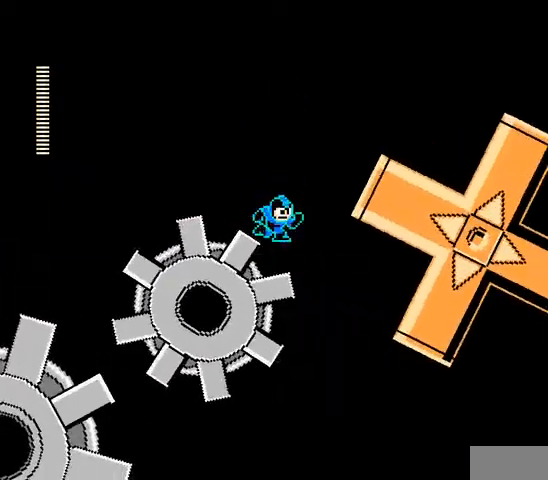
{"buttons": ["A", "DPAD_RIGHT"], "events": [[33, "DPAD_RIGHT", "up"], [267, "DPAD_RIGHT", "down"], [300, "B", "down"], [500, "B", "up"]]}
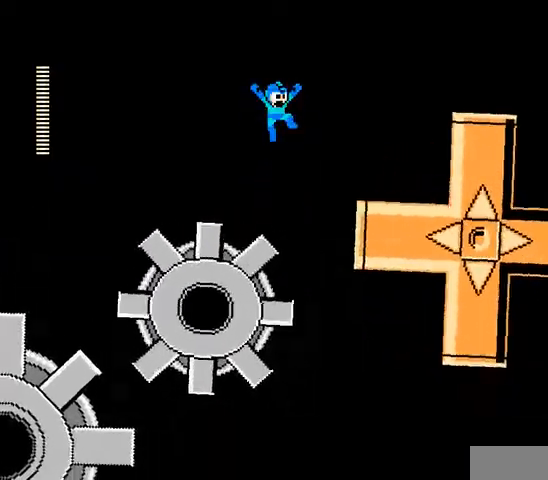
{"buttons": ["A", "B"], "events": [[100, "DPAD_RIGHT", "up"], [367, "DPAD_RIGHT", "down"], [433, "B", "down"], [500, "DPAD_RIGHT", "up"]]}
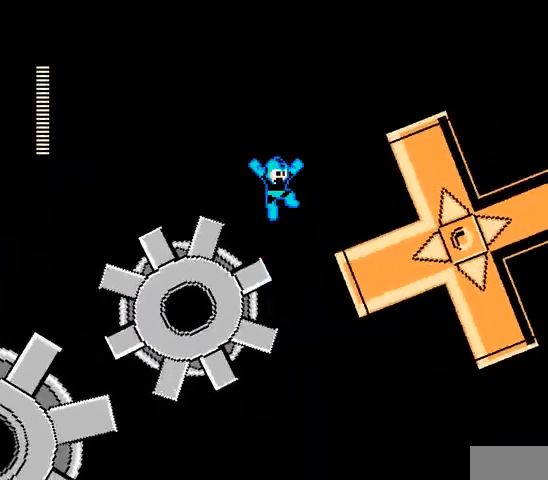
{"buttons": ["A", "B"], "events": [[67, "B", "up"], [500, "B", "down"]]}
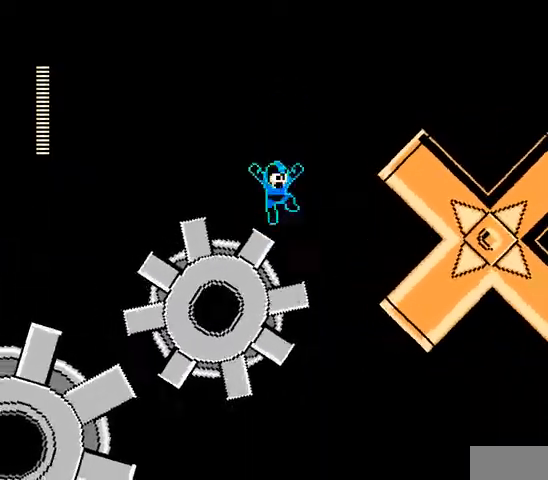
{"buttons": ["A", "DPAD_RIGHT"], "events": [[33, "DPAD_RIGHT", "down"], [133, "B", "up"], [133, "DPAD_RIGHT", "up"], [500, "DPAD_RIGHT", "down"]]}
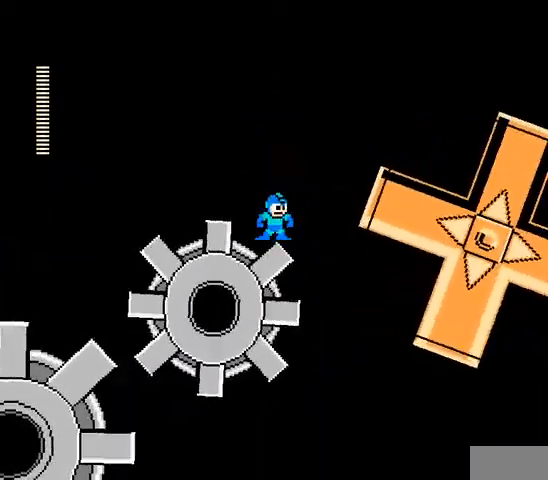
{"buttons": ["A"], "events": [[33, "B", "down"], [133, "B", "up"], [167, "DPAD_RIGHT", "up"], [333, "DPAD_RIGHT", "down"], [400, "DPAD_RIGHT", "up"]]}
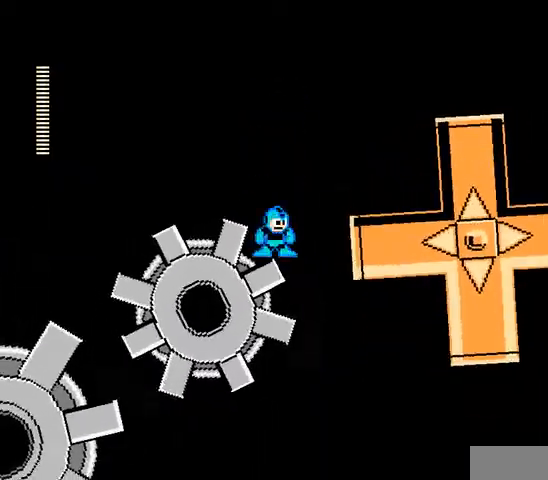
{"buttons": ["A"], "events": [[33, "B", "down"], [33, "DPAD_RIGHT", "down"], [300, "DPAD_RIGHT", "up"], [333, "B", "up"], [367, "DPAD_LEFT", "down"], [500, "DPAD_LEFT", "up"]]}
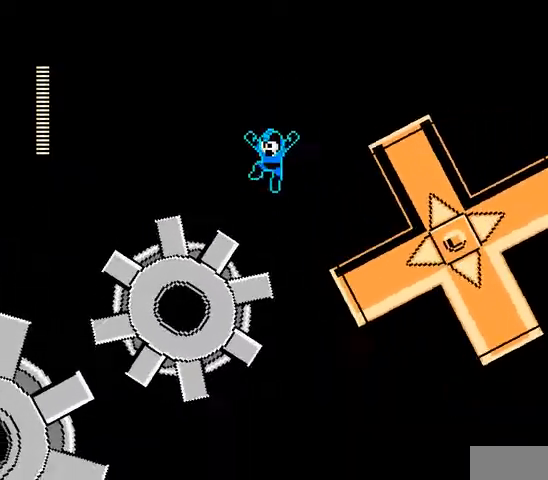
{"buttons": ["A"], "events": [[133, "DPAD_RIGHT", "down"], [233, "DPAD_RIGHT", "up"]]}
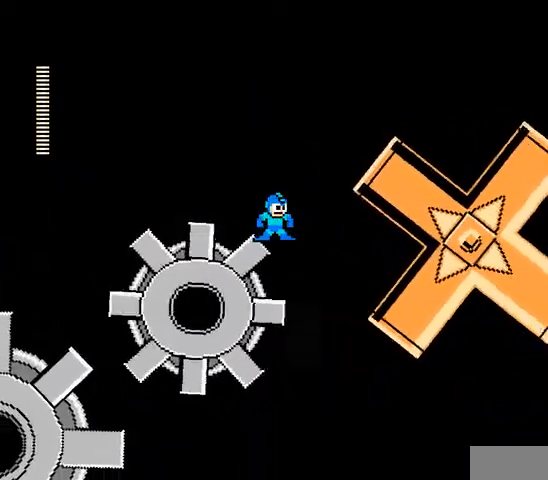
{"buttons": ["A", "B", "DPAD_RIGHT"], "events": [[133, "DPAD_RIGHT", "down"], [167, "B", "down"]]}
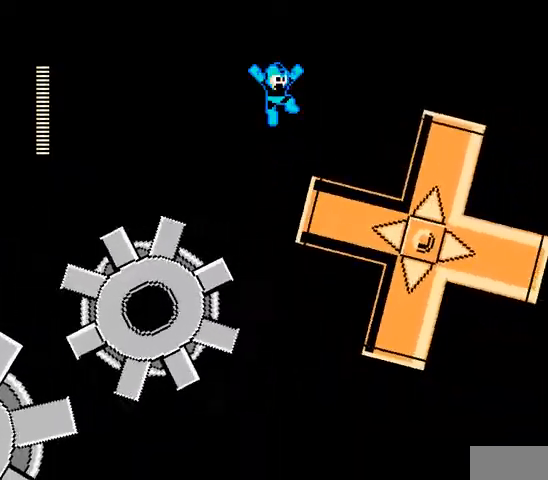
{"buttons": ["A", "B", "DPAD_RIGHT"], "events": [[33, "B", "up"], [333, "B", "down"], [367, "DPAD_RIGHT", "up"], [500, "DPAD_RIGHT", "down"]]}
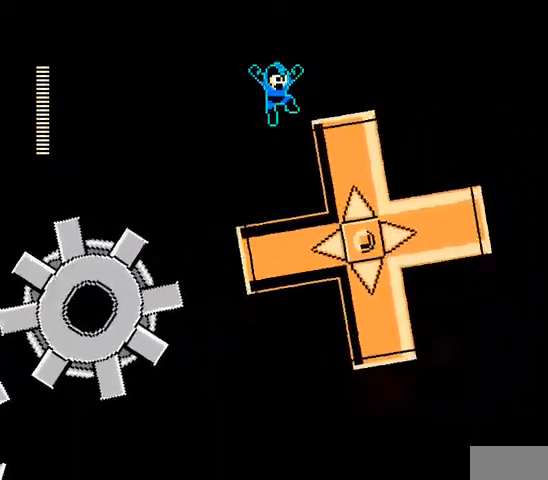
{"buttons": ["A", "B", "DPAD_RIGHT"], "events": [[200, "B", "up"], [367, "B", "down"]]}
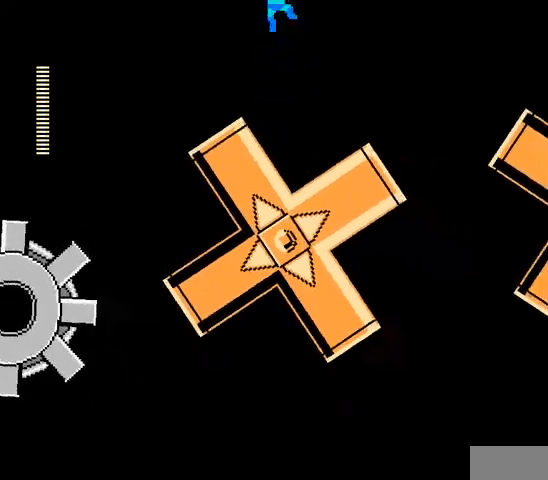
{"buttons": ["A", "DPAD_RIGHT"], "events": [[367, "B", "up"]]}
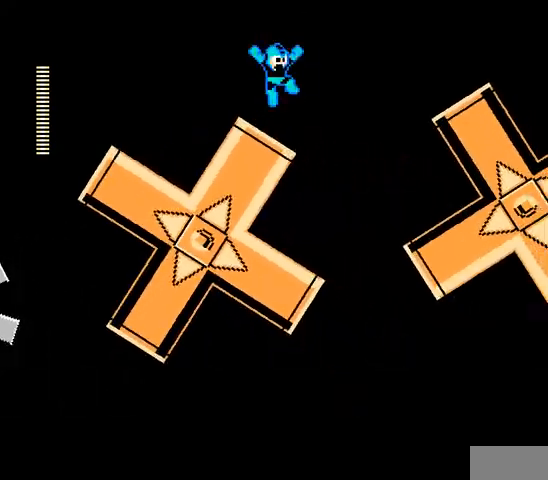
{"buttons": ["A"], "events": [[100, "B", "down"], [267, "DPAD_RIGHT", "up"], [300, "B", "up"]]}
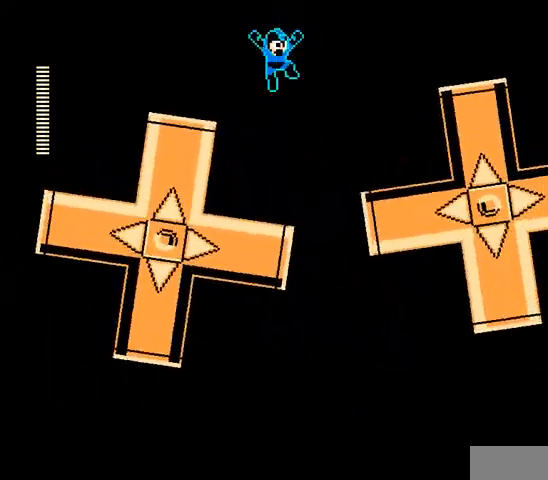
{"buttons": ["A", "B", "DPAD_RIGHT"], "events": [[100, "DPAD_RIGHT", "down"], [233, "B", "down"]]}